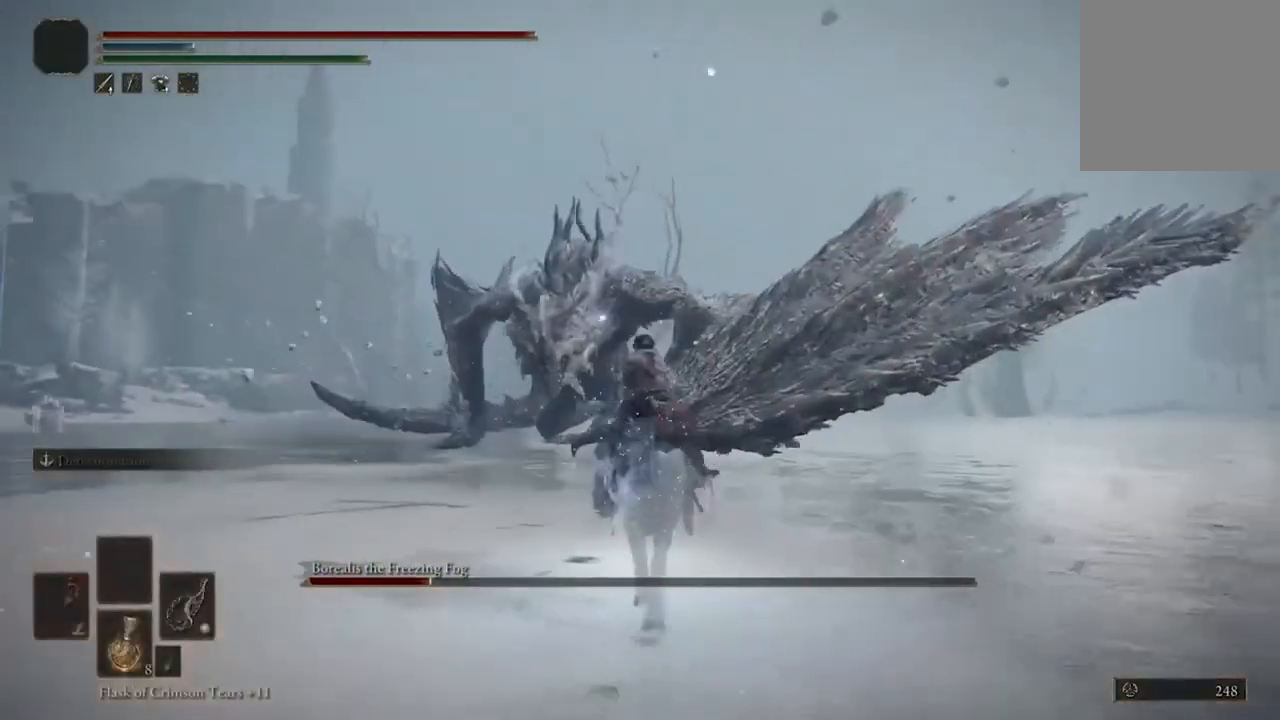
Gameplay with a controller (Xbox layout); each line is a JSON object with the inputs held at the frame after it (dt_ms = milliseconds from this image to that frame). "events" lists button and stick changes between this image and that frame as [ms after this image, input, new state], when the widget could be followed in between.
{"dt_ms": 500, "buttons": [], "left_stick": "up", "right_stick": "center", "events": [[133, "B", "down"], [267, "B", "up"]]}
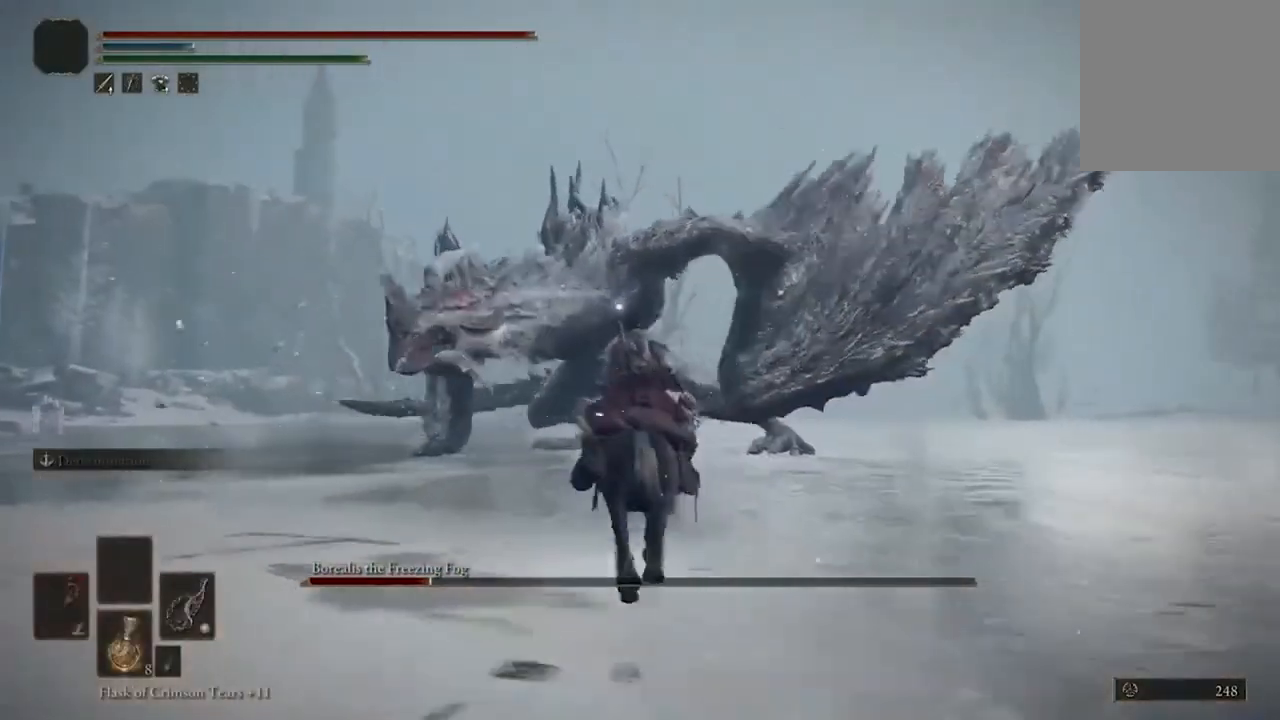
{"dt_ms": 500, "buttons": ["B"], "left_stick": "up", "right_stick": "center", "events": [[433, "B", "down"]]}
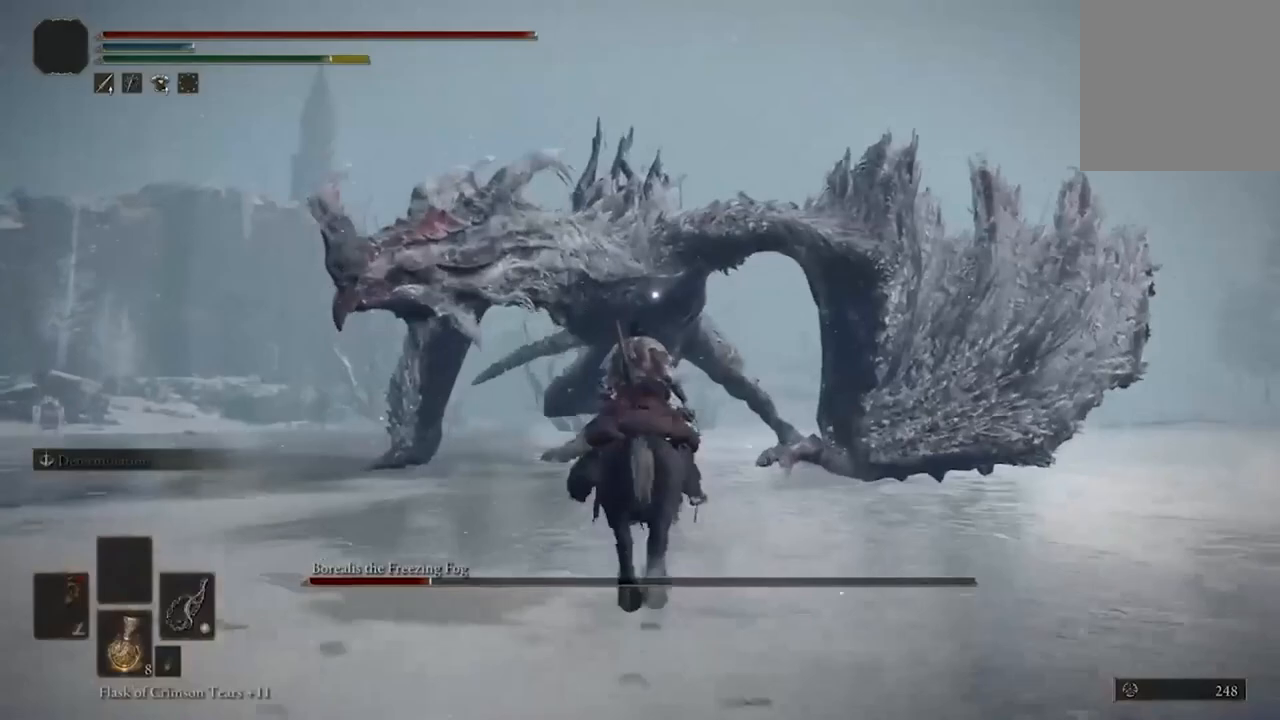
{"dt_ms": 500, "buttons": [], "left_stick": "up", "right_stick": "center", "events": [[100, "B", "up"]]}
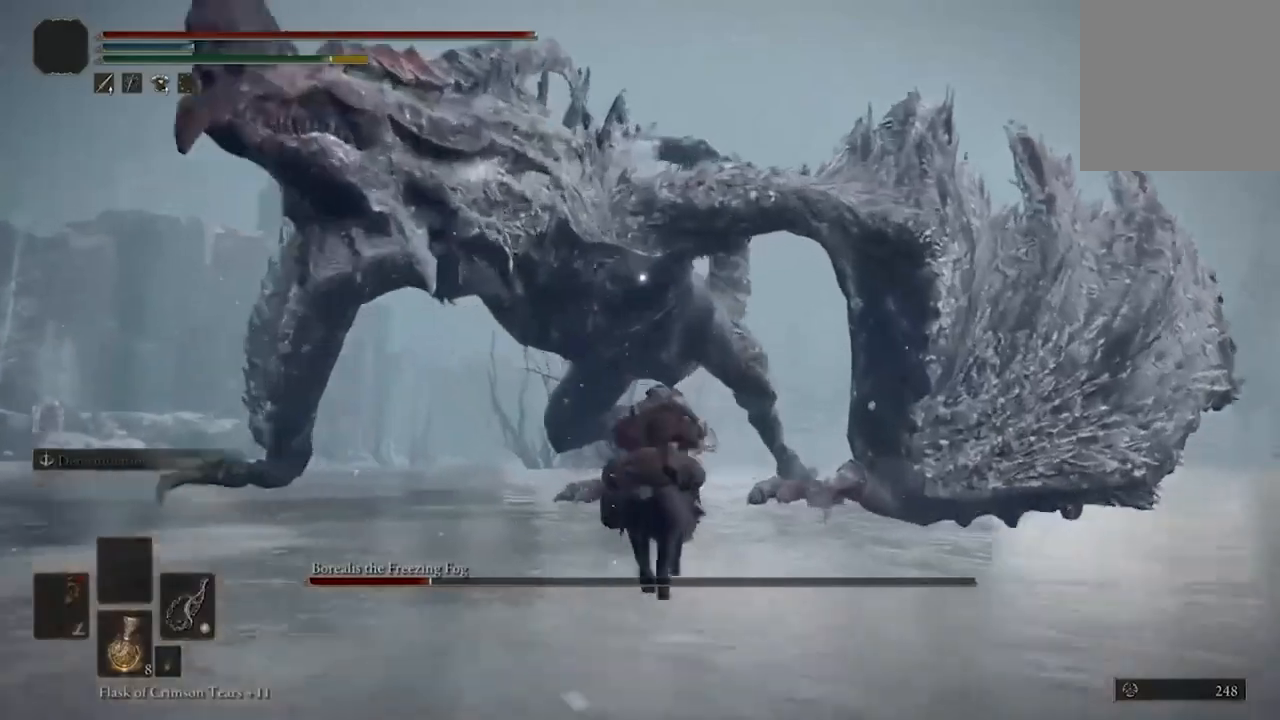
{"dt_ms": 500, "buttons": [], "left_stick": "up-right", "right_stick": "center", "events": [[200, "left_stick", "up-right"]]}
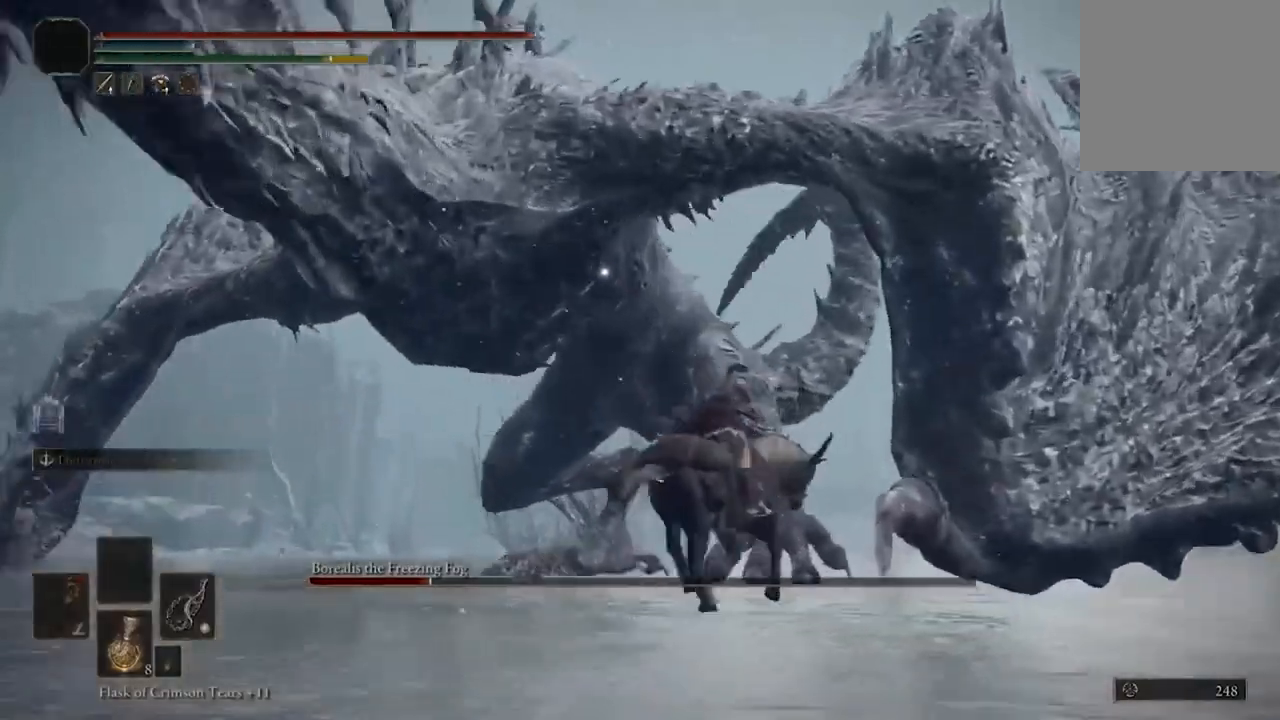
{"dt_ms": 500, "buttons": [], "left_stick": "up", "right_stick": "center", "events": [[67, "L3", "down"], [200, "L3", "up"], [233, "R2", "down"], [233, "left_stick", "up"], [367, "R2", "up"]]}
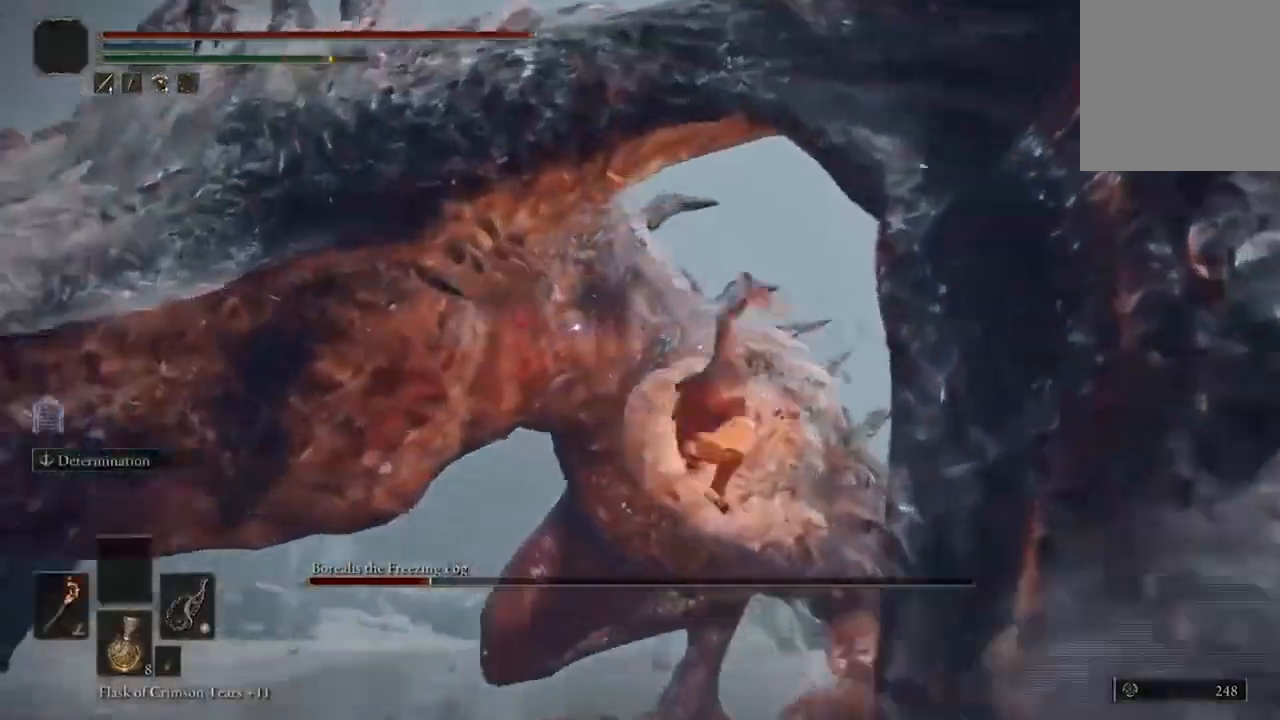
{"dt_ms": 500, "buttons": [], "left_stick": "center", "right_stick": "center"}
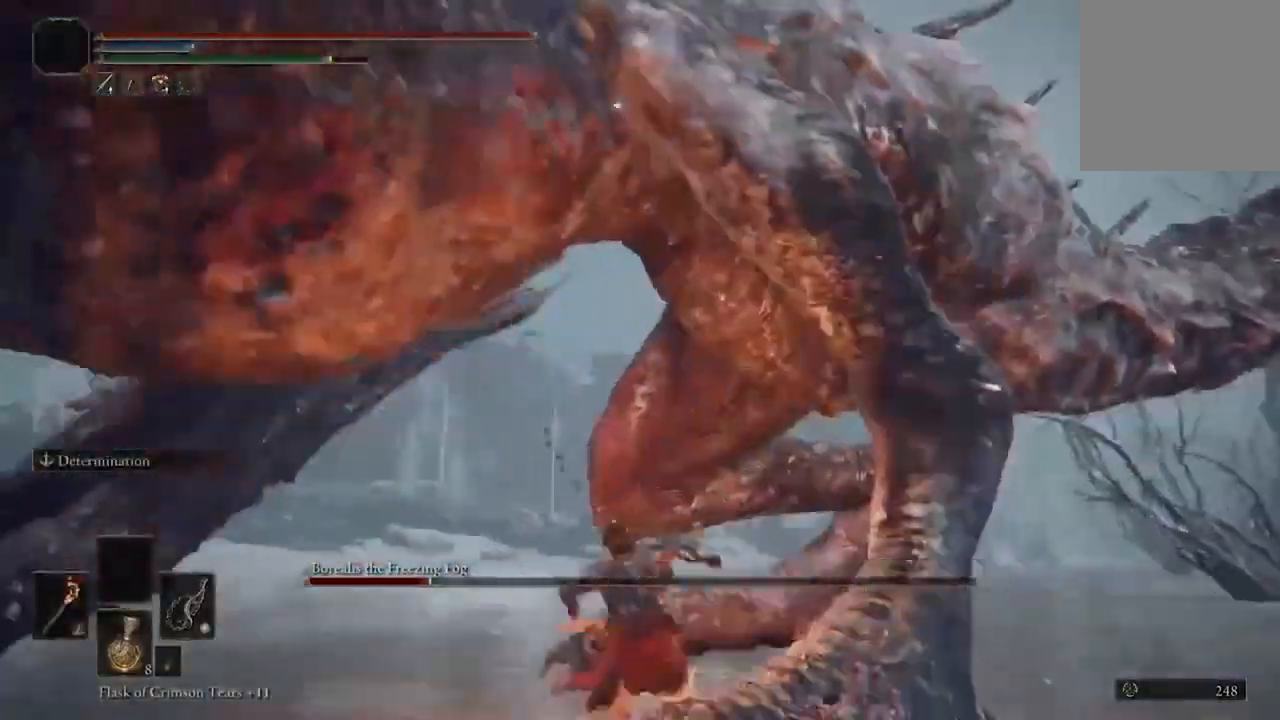
{"dt_ms": 1000, "buttons": [], "left_stick": "down-right", "right_stick": "center"}
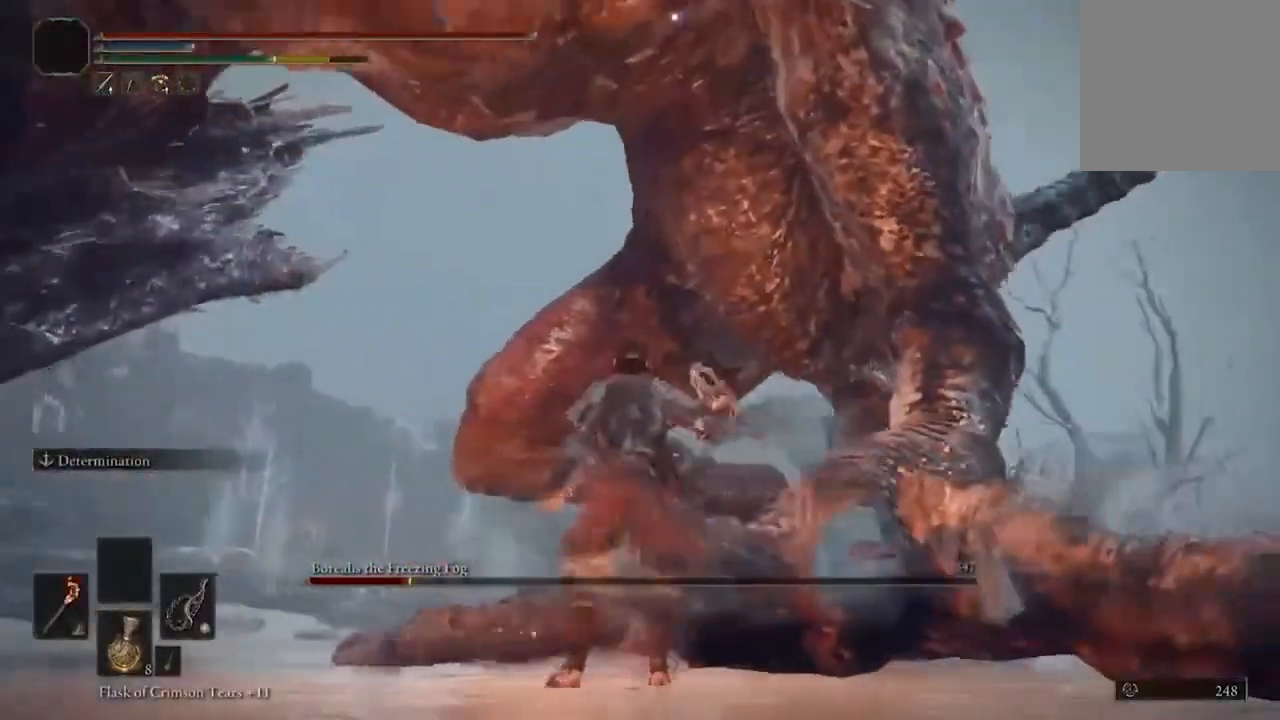
{"dt_ms": 500, "buttons": [], "left_stick": "up-right", "right_stick": "center", "events": [[67, "left_stick", "up-right"]]}
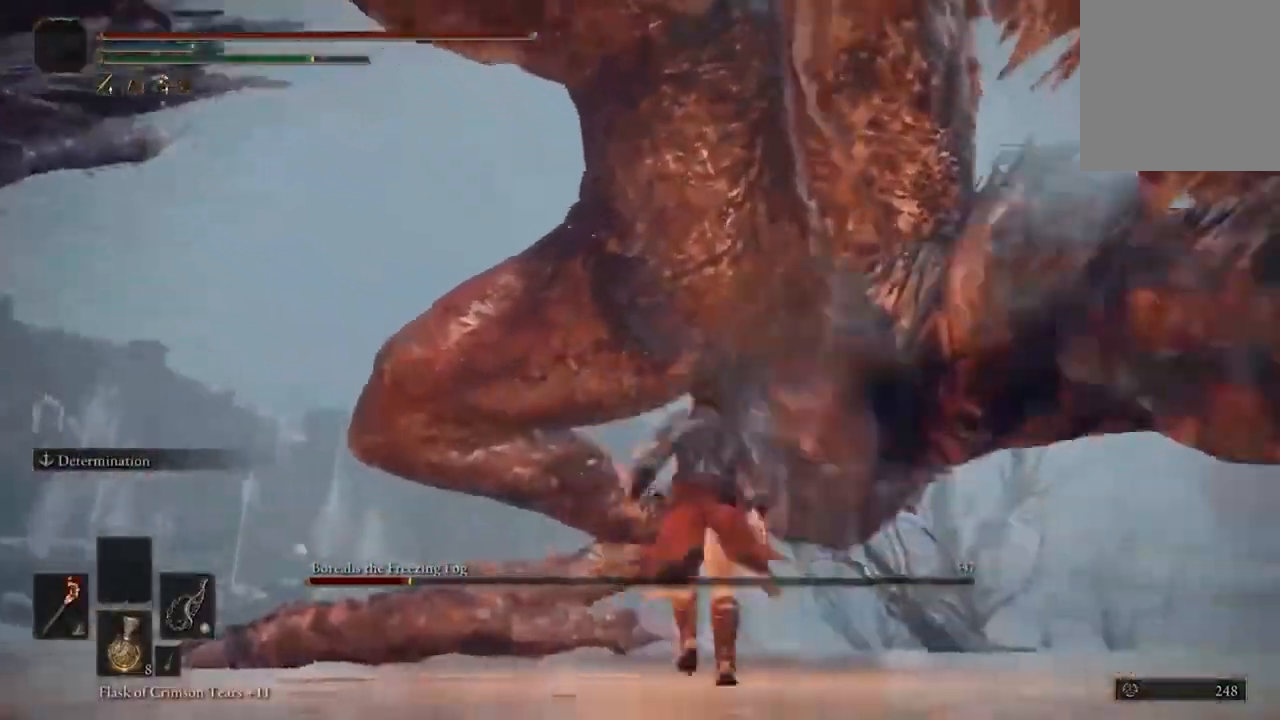
{"dt_ms": 1000, "buttons": ["B"], "left_stick": "down-right", "right_stick": "center"}
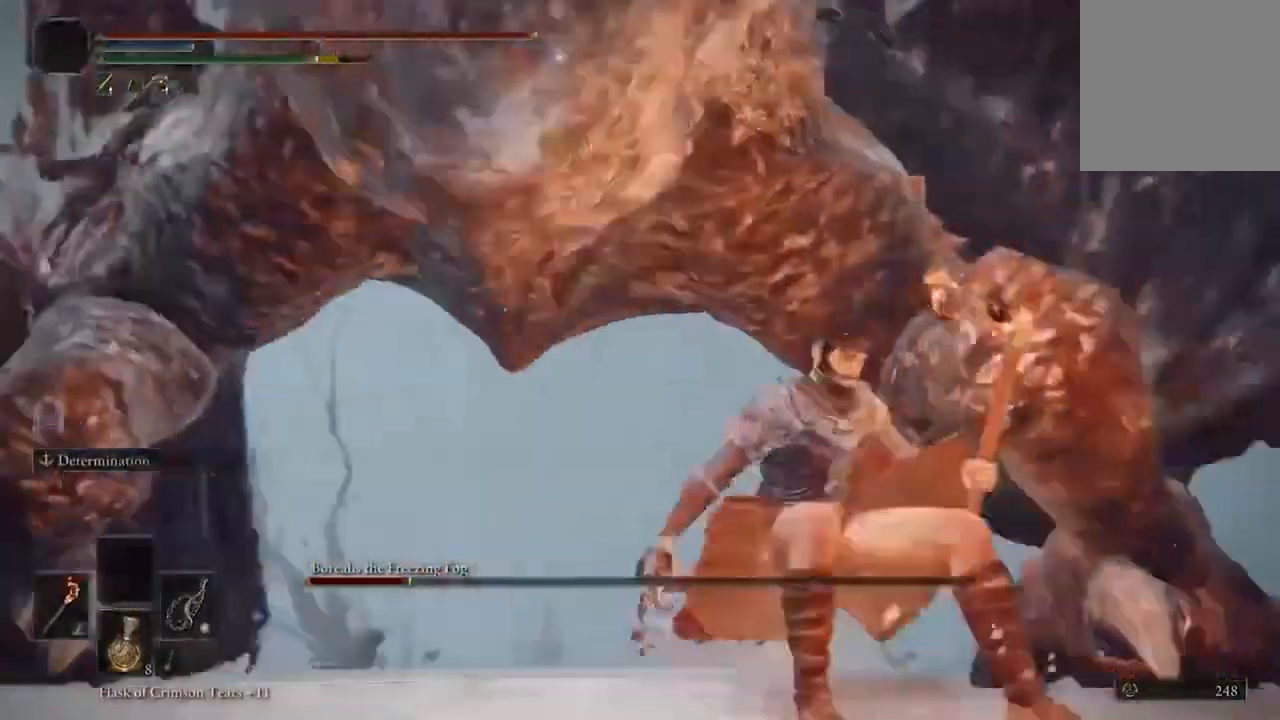
{"dt_ms": 500, "buttons": [], "left_stick": "down", "right_stick": "center"}
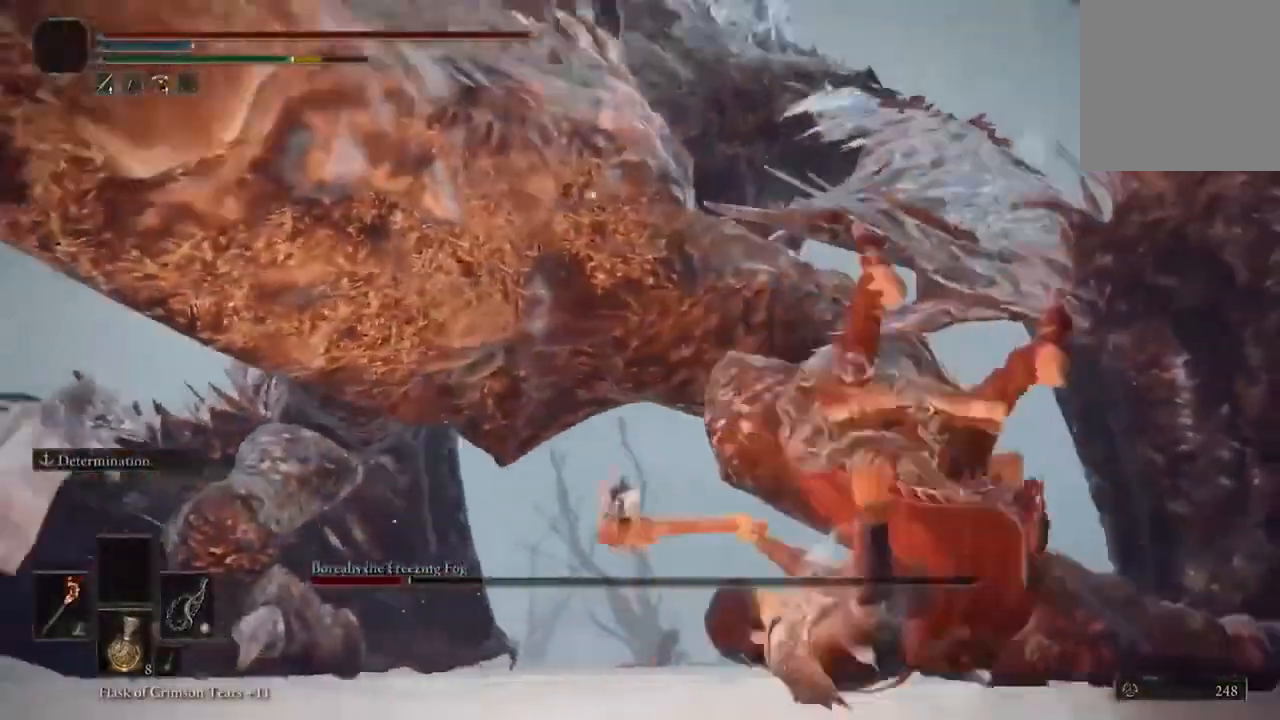
{"dt_ms": 500, "buttons": [], "left_stick": "down", "right_stick": "center", "events": [[333, "B", "down"], [467, "B", "up"]]}
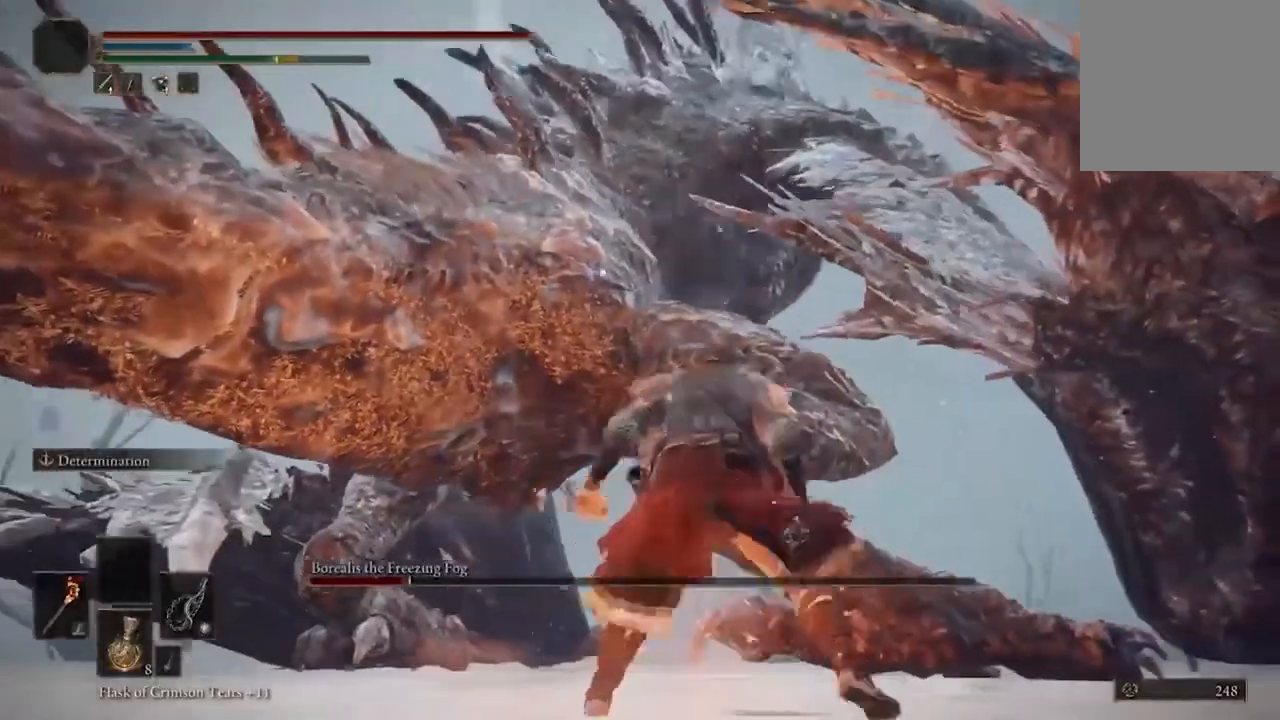
{"dt_ms": 500, "buttons": ["X"], "left_stick": "center", "right_stick": "center", "events": [[400, "left_stick", "center"], [500, "X", "down"]]}
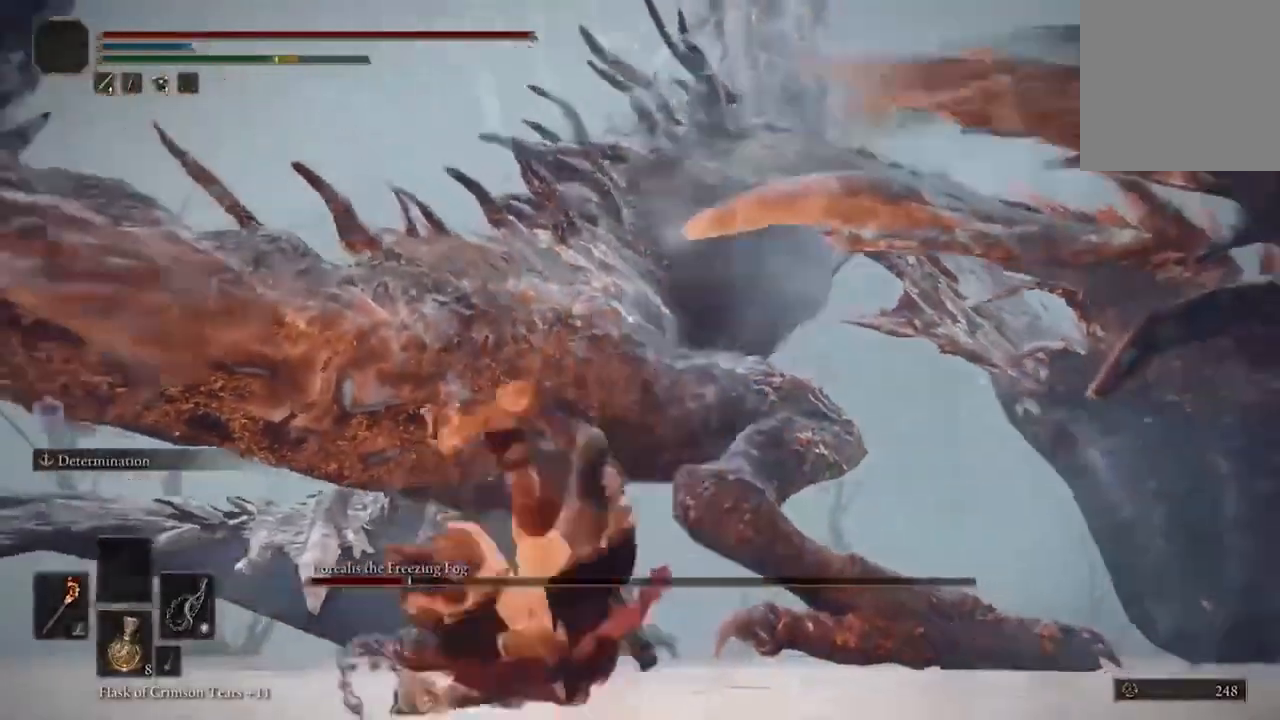
{"dt_ms": 500, "buttons": ["X"], "left_stick": "center", "right_stick": "center", "events": [[100, "DPAD_LEFT", "down"], [233, "DPAD_LEFT", "up"], [300, "DPAD_LEFT", "down"], [433, "DPAD_LEFT", "up"]]}
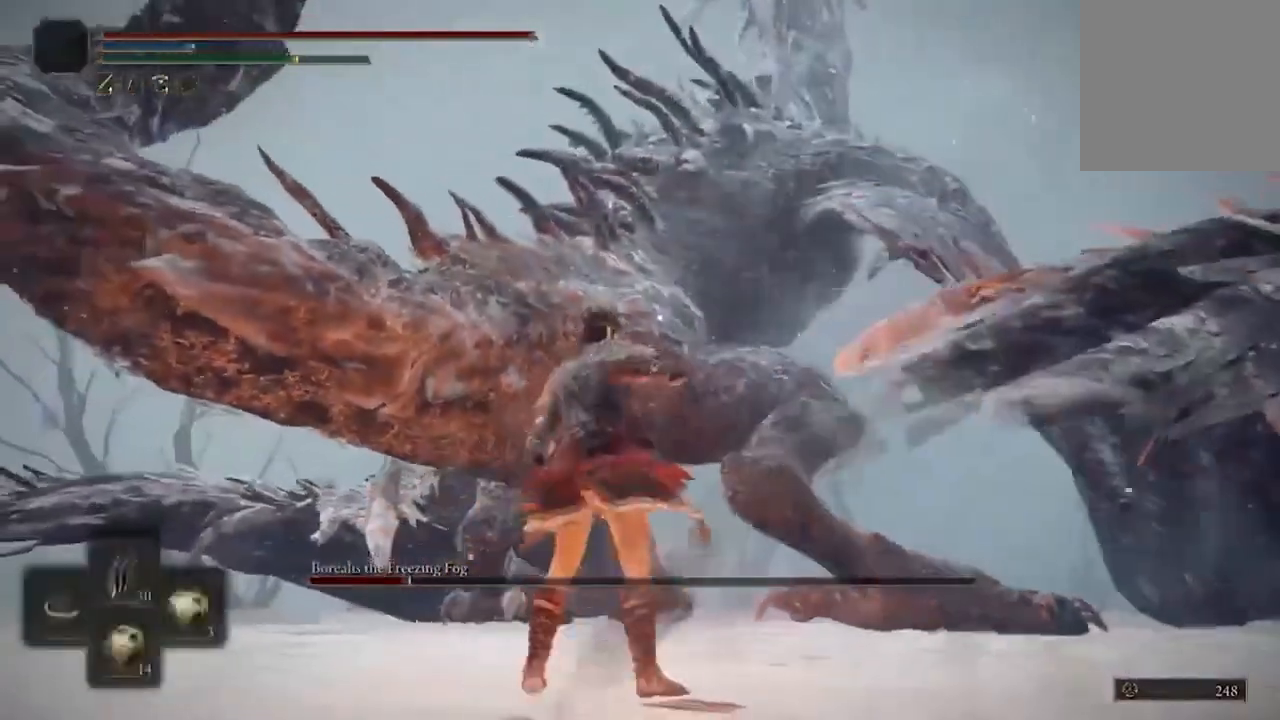
{"dt_ms": 500, "buttons": [], "left_stick": "down", "right_stick": "center", "events": [[133, "X", "up"], [167, "left_stick", "down"]]}
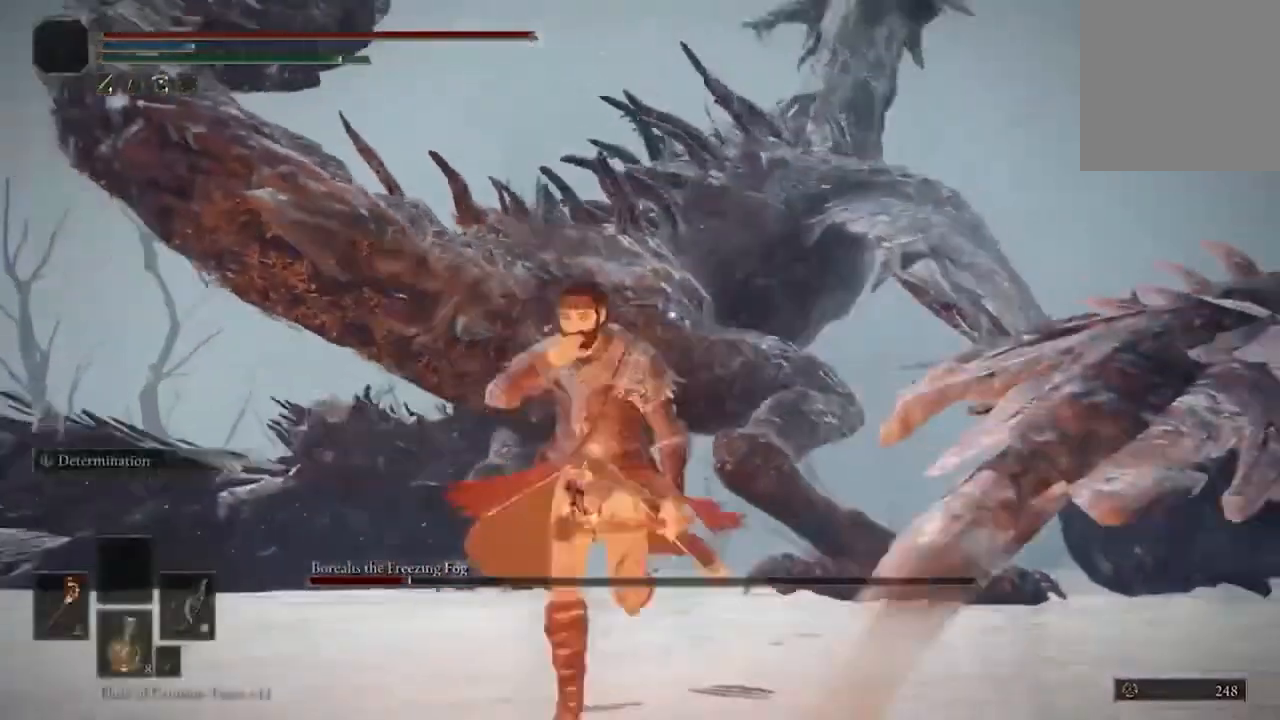
{"dt_ms": 500, "buttons": [], "left_stick": "down", "right_stick": "center", "events": [[367, "B", "down"], [500, "B", "up"]]}
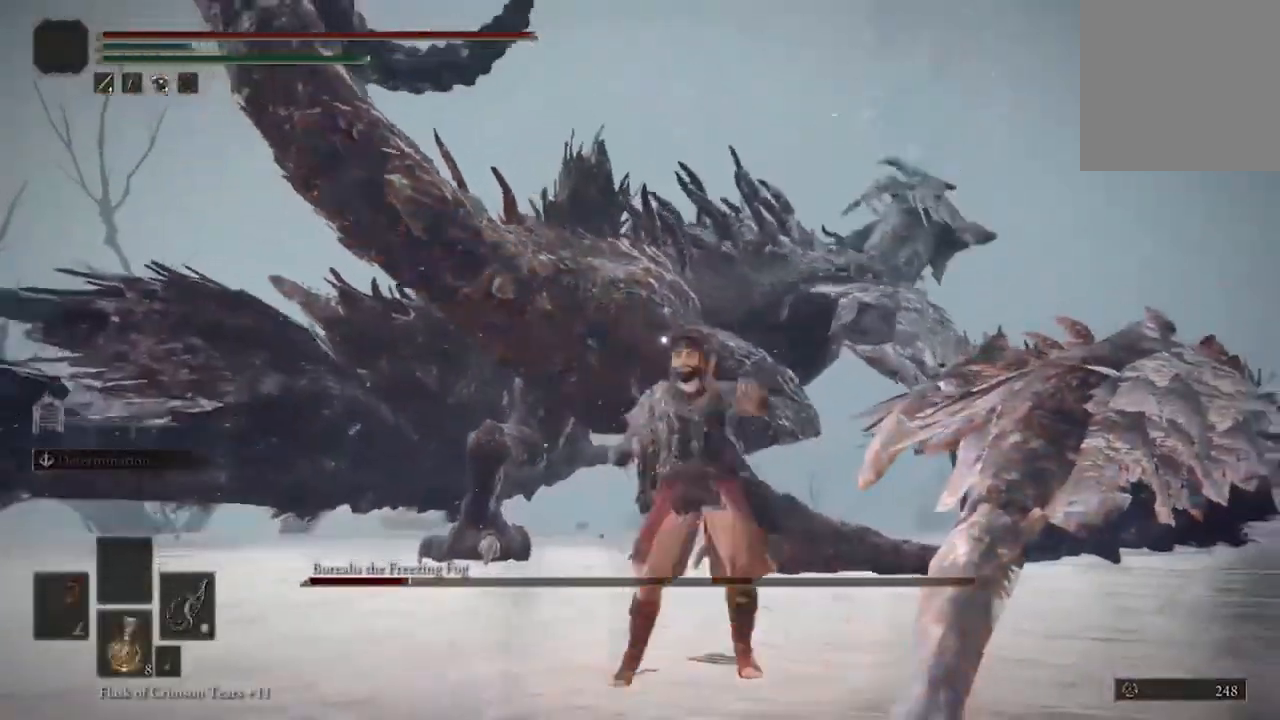
{"dt_ms": 500, "buttons": ["B"], "left_stick": "down", "right_stick": "center", "events": [[67, "B", "down"], [167, "B", "up"], [267, "B", "down"], [367, "B", "up"], [433, "B", "down"]]}
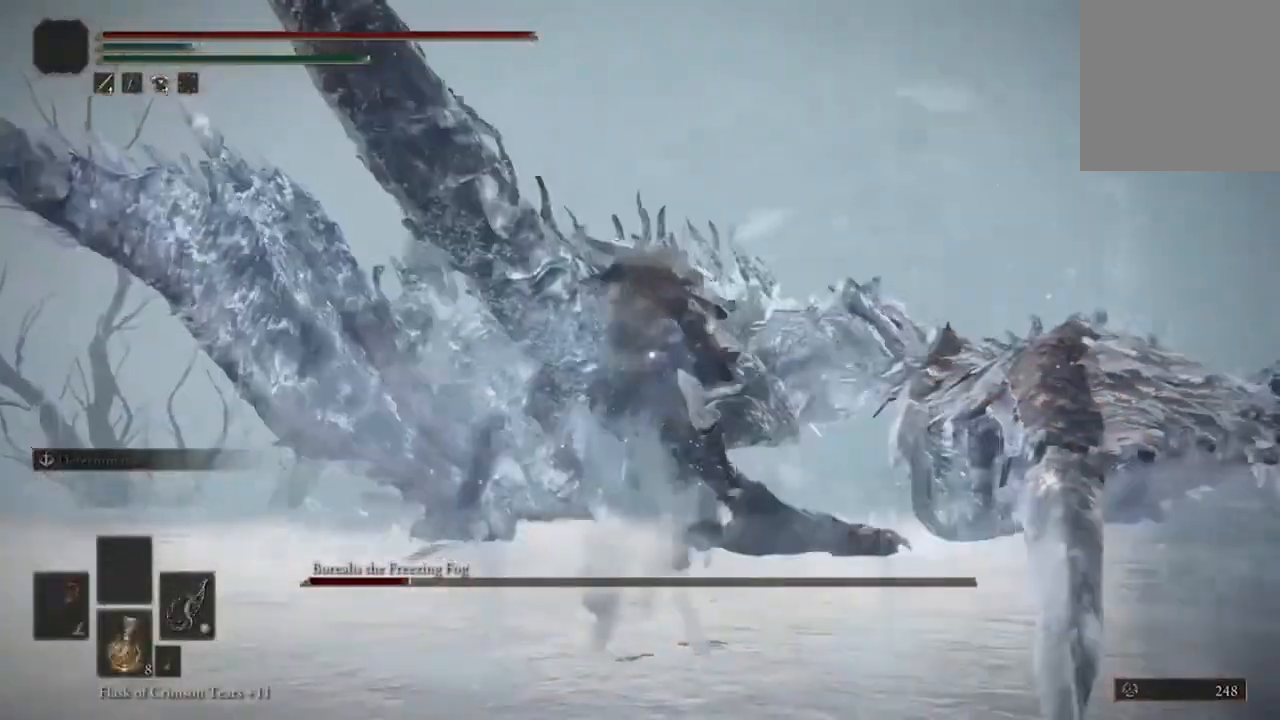
{"dt_ms": 500, "buttons": ["B"], "left_stick": "down", "right_stick": "center", "events": [[33, "B", "up"], [133, "B", "down"], [233, "B", "up"], [300, "B", "down"], [433, "B", "up"], [500, "B", "down"]]}
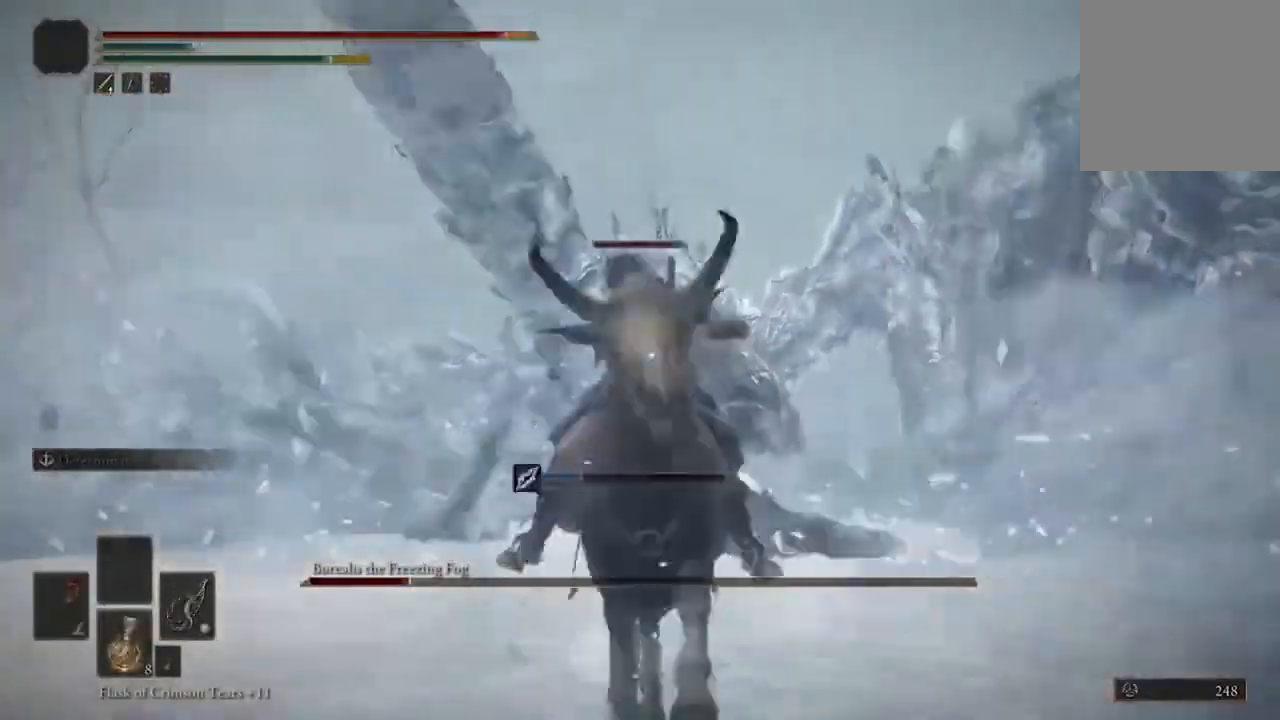
{"dt_ms": 1000, "buttons": ["B"], "left_stick": "down", "right_stick": "center"}
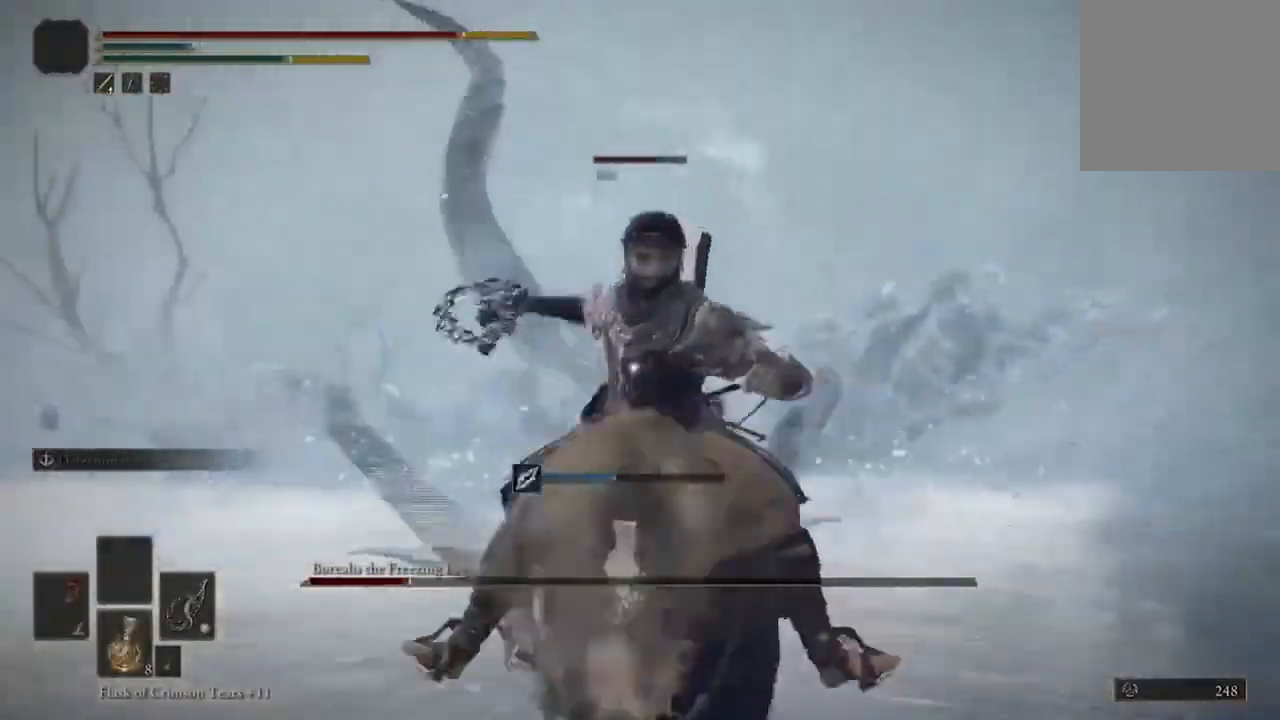
{"dt_ms": 500, "buttons": ["B", "L2"], "left_stick": "down", "right_stick": "center", "events": [[33, "B", "up"], [100, "B", "down"], [200, "B", "up"], [300, "B", "down"], [400, "B", "up"], [500, "B", "down"], [500, "L2", "down"]]}
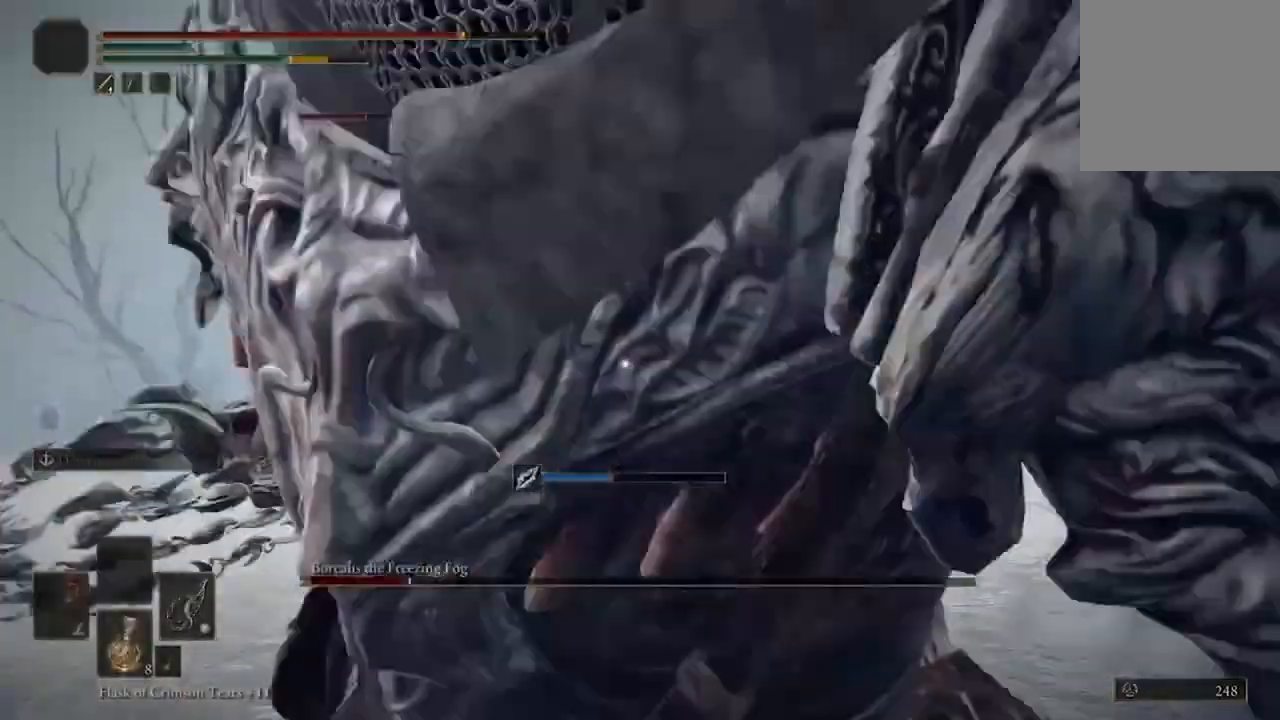
{"dt_ms": 500, "buttons": [], "left_stick": "left", "right_stick": "center", "events": [[67, "L2", "up"], [100, "B", "up"], [267, "left_stick", "down-left"], [367, "left_stick", "left"]]}
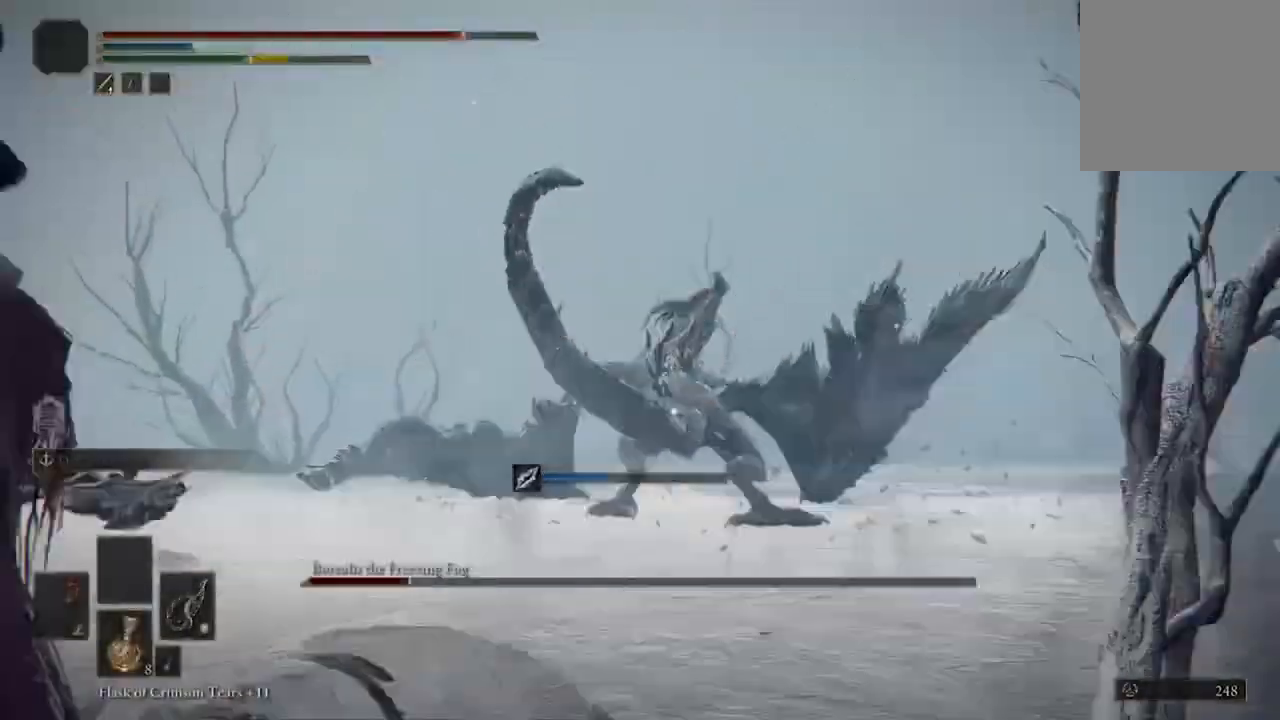
{"dt_ms": 500, "buttons": [], "left_stick": "up-left", "right_stick": "center", "events": [[267, "left_stick", "up-left"]]}
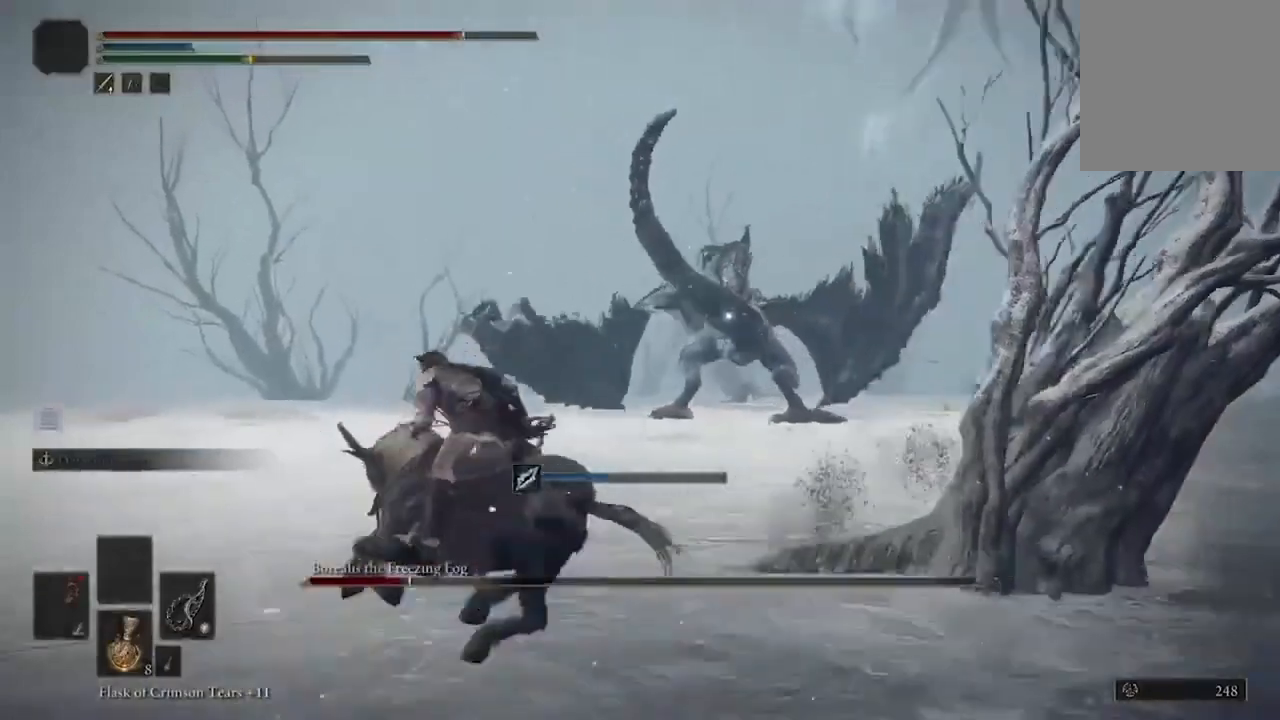
{"dt_ms": 500, "buttons": [], "left_stick": "up", "right_stick": "center", "events": [[100, "B", "down"], [200, "left_stick", "up"], [233, "B", "up"], [333, "B", "down"], [500, "B", "up"]]}
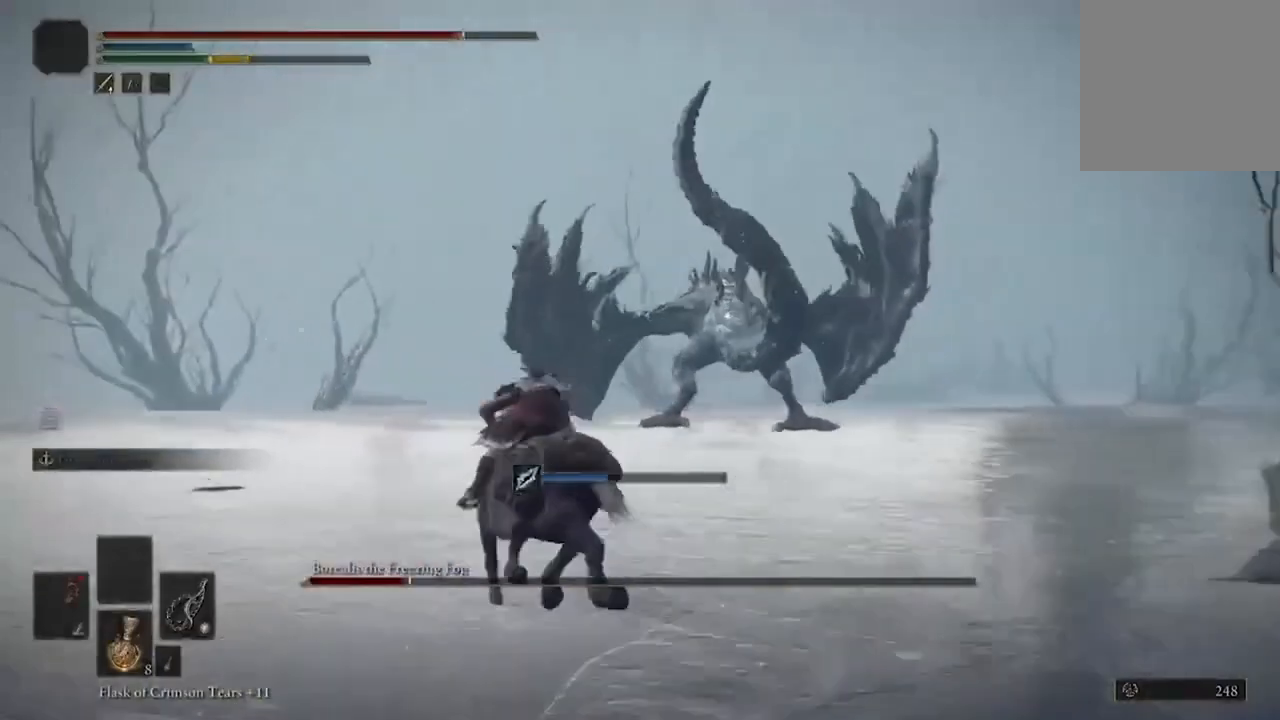
{"dt_ms": 500, "buttons": [], "left_stick": "up", "right_stick": "center", "events": [[67, "B", "down"], [167, "B", "up"], [267, "B", "down"], [400, "B", "up"]]}
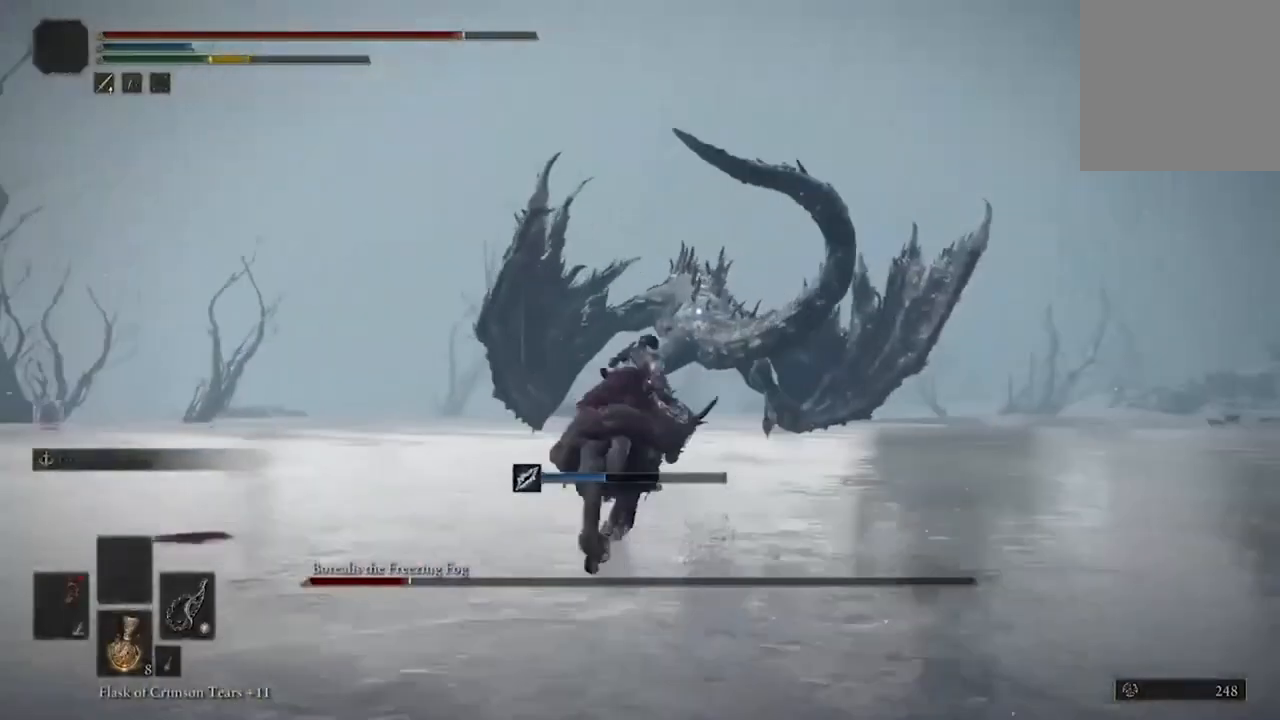
{"dt_ms": 500, "buttons": [], "left_stick": "up", "right_stick": "center", "events": []}
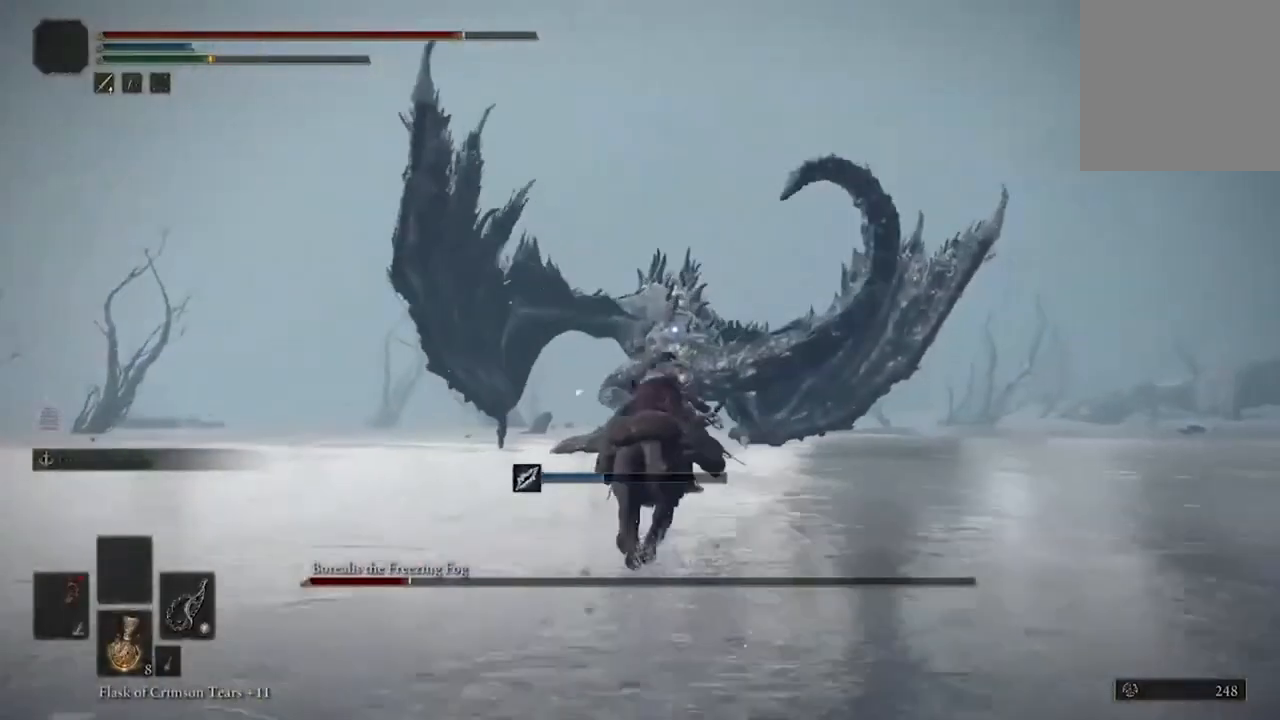
{"dt_ms": 500, "buttons": ["B"], "left_stick": "up", "right_stick": "center", "events": [[500, "B", "down"]]}
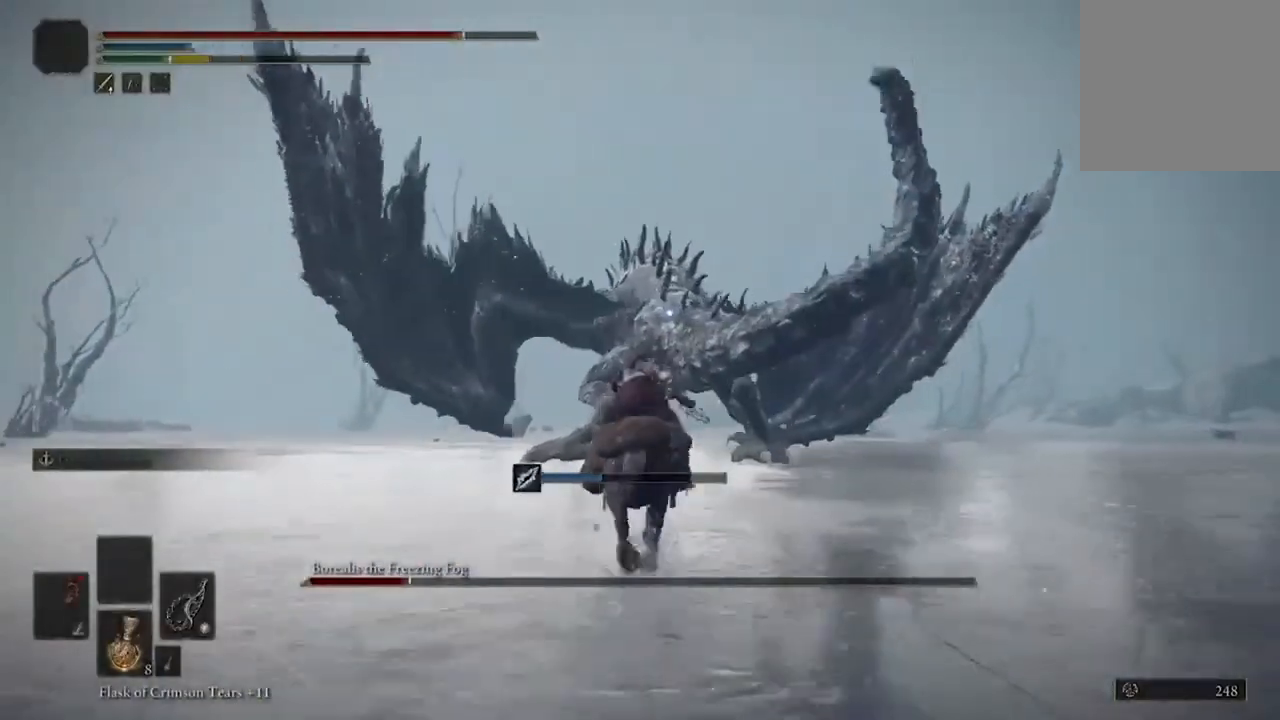
{"dt_ms": 500, "buttons": [], "left_stick": "up", "right_stick": "center", "events": [[133, "B", "up"]]}
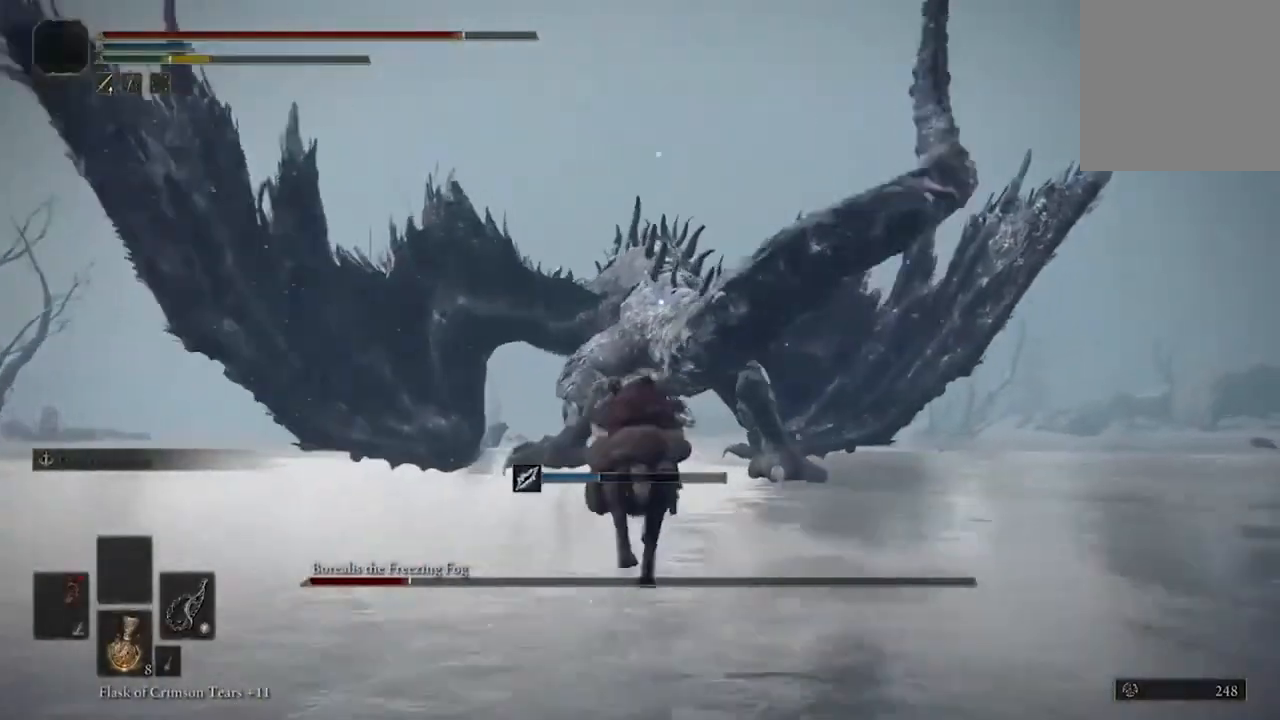
{"dt_ms": 500, "buttons": [], "left_stick": "up", "right_stick": "center", "events": []}
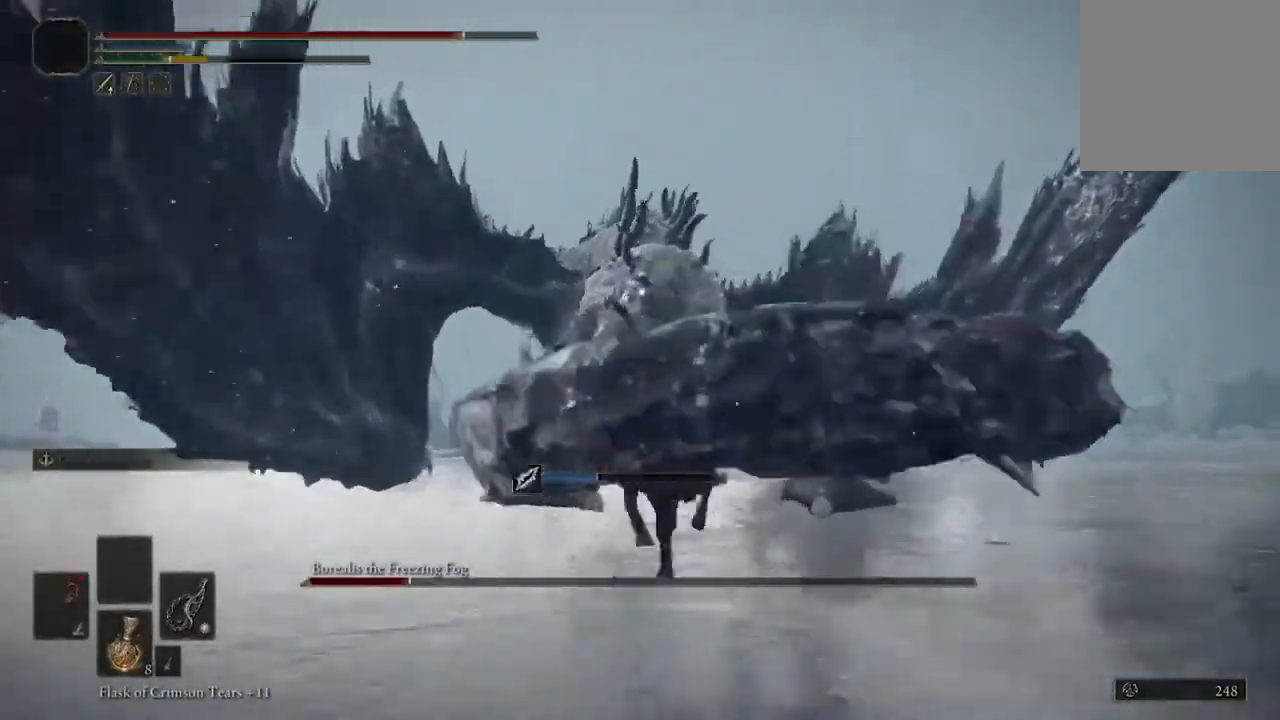
{"dt_ms": 500, "buttons": [], "left_stick": "up", "right_stick": "center", "events": []}
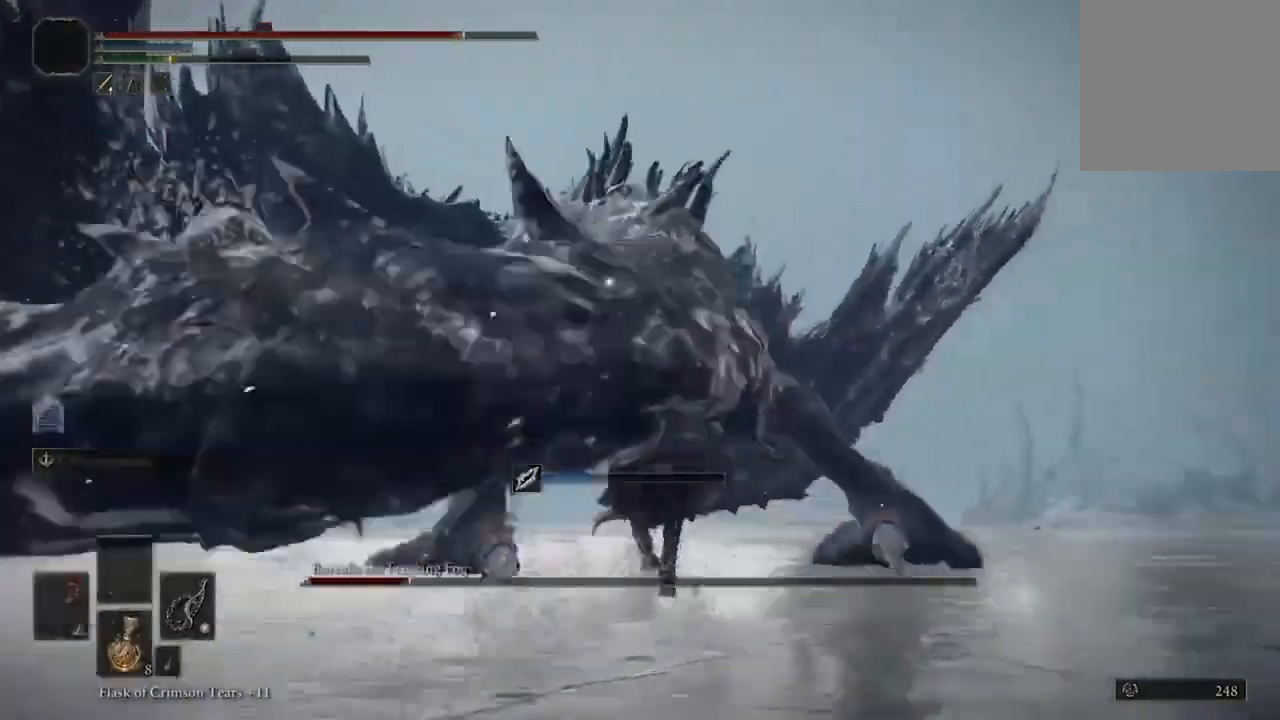
{"dt_ms": 500, "buttons": [], "left_stick": "up", "right_stick": "center", "events": [[100, "L3", "down"], [233, "L3", "up"], [300, "R2", "down"], [433, "R2", "up"]]}
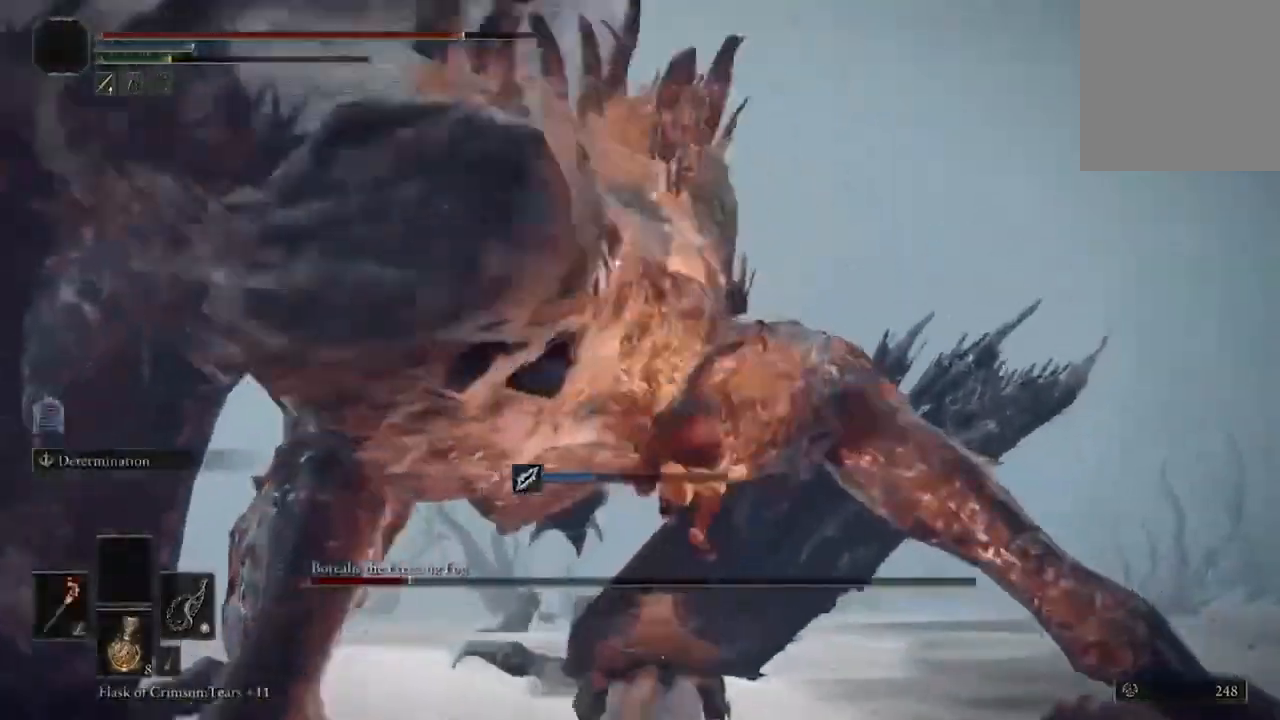
{"dt_ms": 500, "buttons": [], "left_stick": "center", "right_stick": "center", "events": [[267, "left_stick", "center"]]}